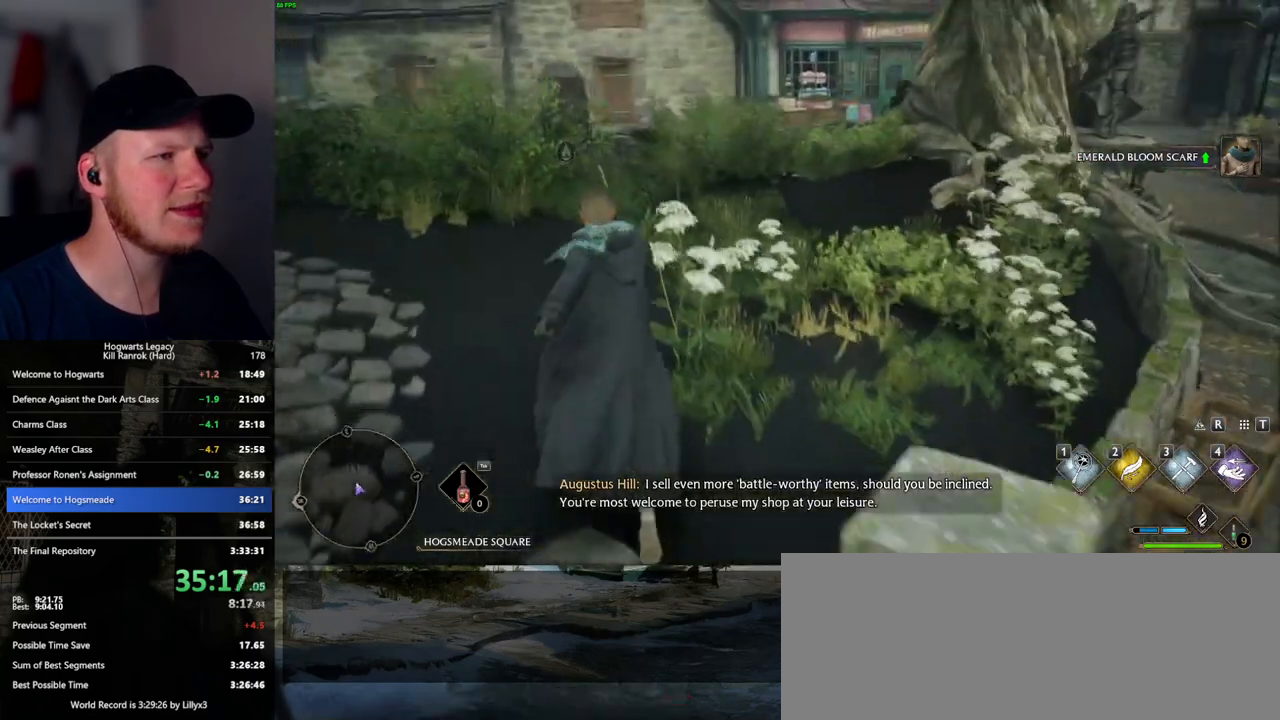
Gameplay with keyboard and mouse; each line is a JSON object with the keys and mouse buttons held at the frame after it. "events" lists presses ("down") and releases ("up") of ".", "/", "0", "1", "2", "3", "4", "5", "6", "7", "8", "9", "a", "alt_l", "alt_r", "b", "backslash", "backspace", "c", "caps_lock", "comma", "ctrl_l", "ctrl_r", "d", "e", "equals", "escape", "f", "f1", "f10", "f11", "f12", "f2", "f3", "f5", "f6", "f7", "f8", "f9", "g", "h", "i", "j", "k", "l", "lbracket", "m", "minus", "n", "o", "p", "q", "quote", "r", "rbracket", "return", "s", "semicolon", "shift_l", "shift_r", "space", "super_l", "super_r", "t", "tab", "tilde", "u", "v", "w", "x", "y", "z", "mouse_left", "mouse_wheel", "mouse_right", "mouse_mb4" and "mouse_mb5" between this image and that frame as [ms after this image, input, new state], when the widget could be followed in between. "mouse_left", "mouse_wheel", "mouse_right", "mouse_mb4", "mouse_mb5" = the "left", "wheel", "right", "mb4", "mb5" buttons of the "mouse" list. No other keys are recorded. "wheel" means that the mouse wheel is clicked or scrolled. Mouse movement is not recorded. Not read: f4.
{"keys": ["w"], "mouse": [], "events": [[83, "mouse_mb5", "down"], [267, "mouse_mb5", "up"]]}
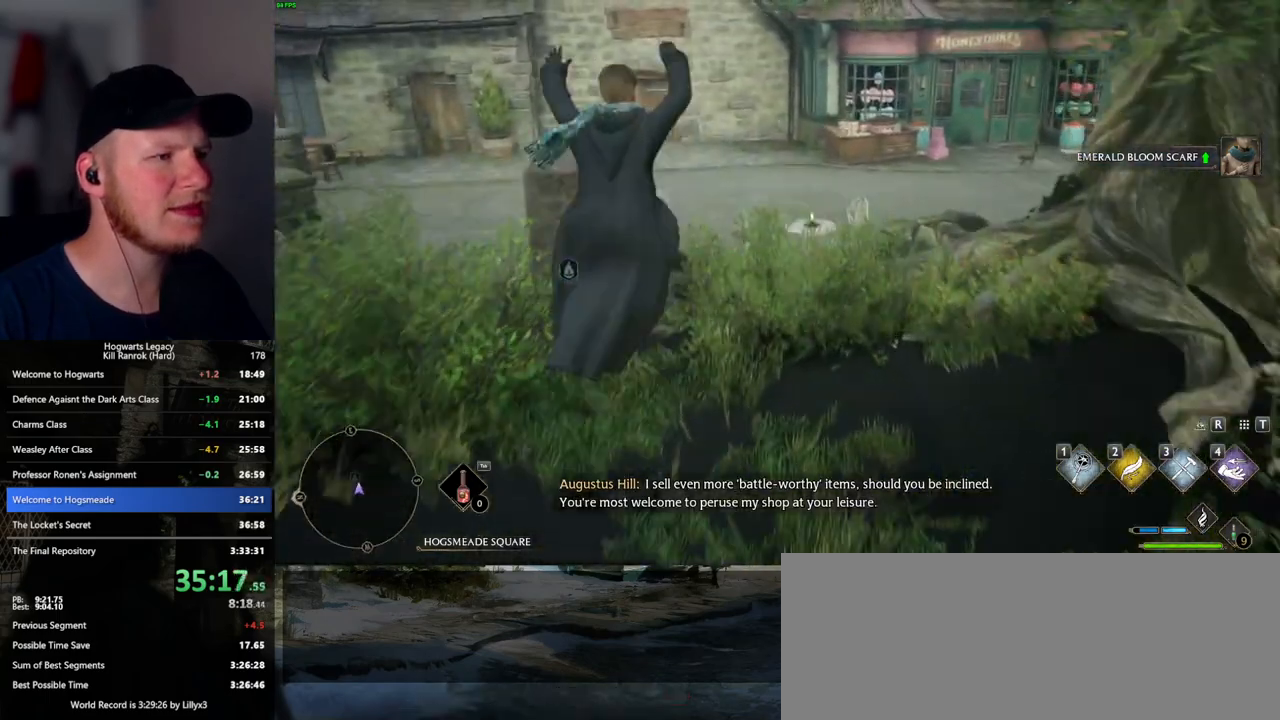
{"keys": ["w"], "mouse": [], "events": [[183, "space", "down"], [367, "space", "up"]]}
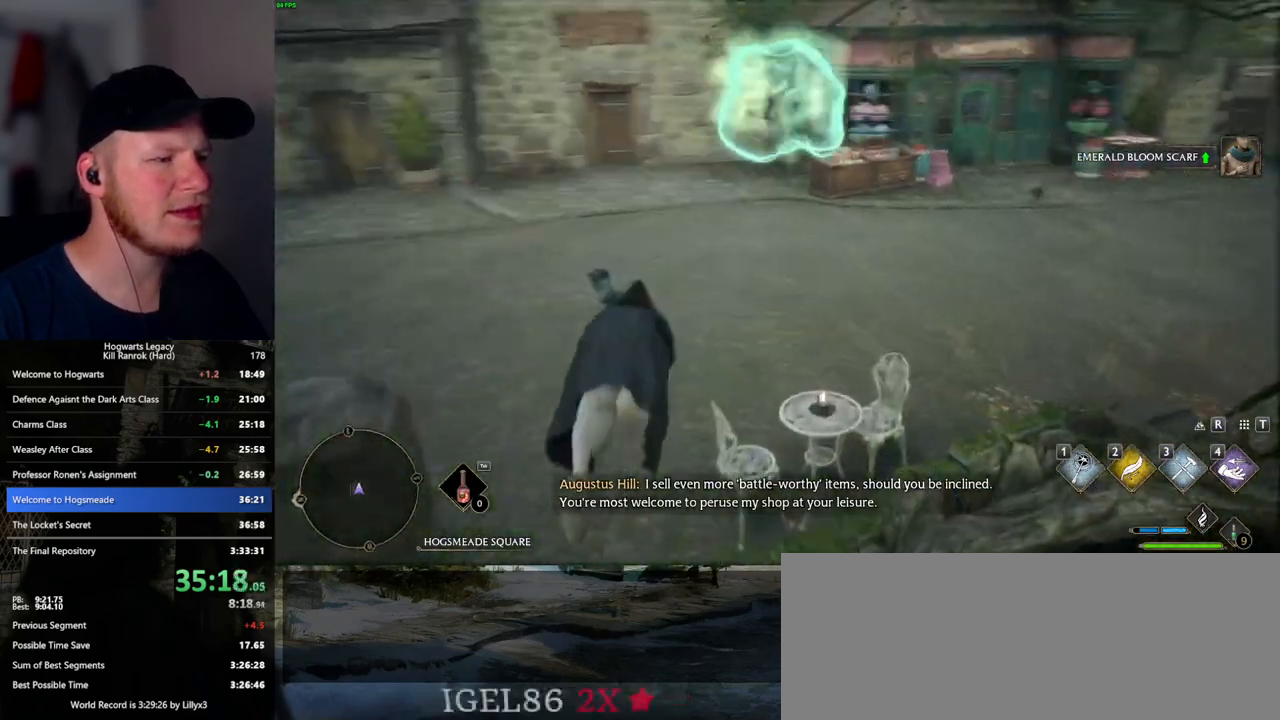
{"keys": ["w"], "mouse": [], "events": []}
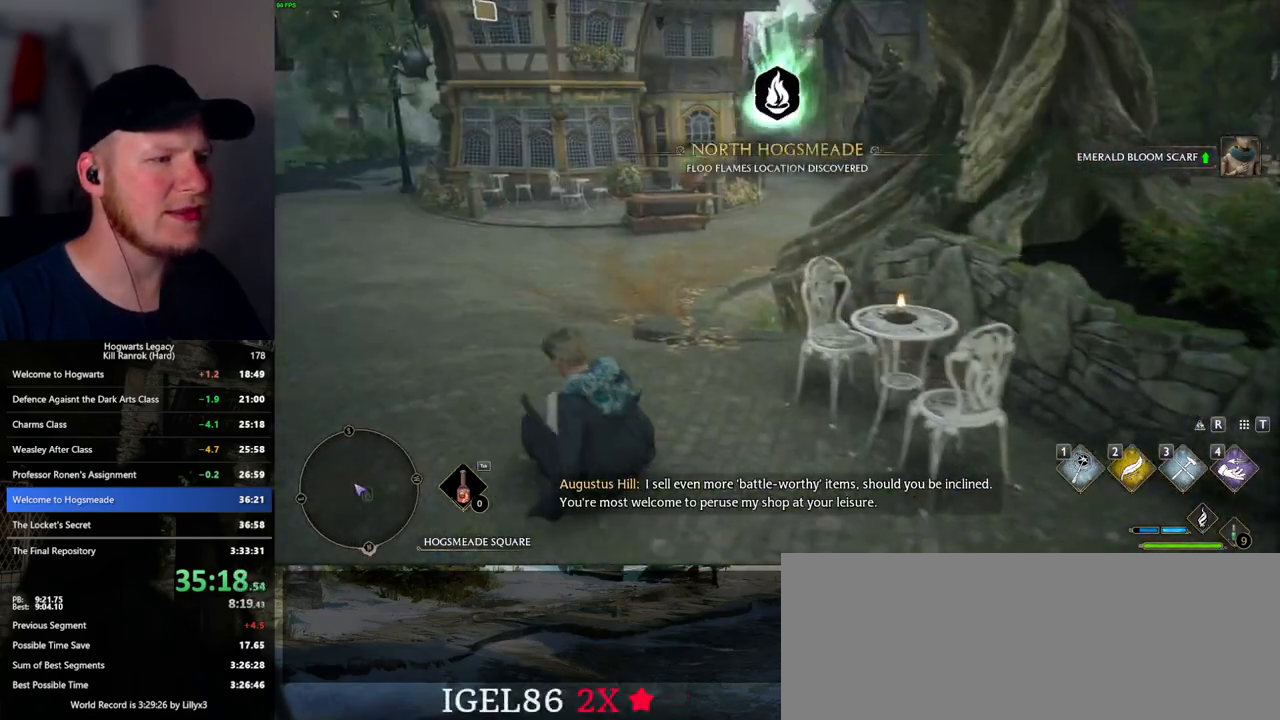
{"keys": ["w"], "mouse": [], "events": []}
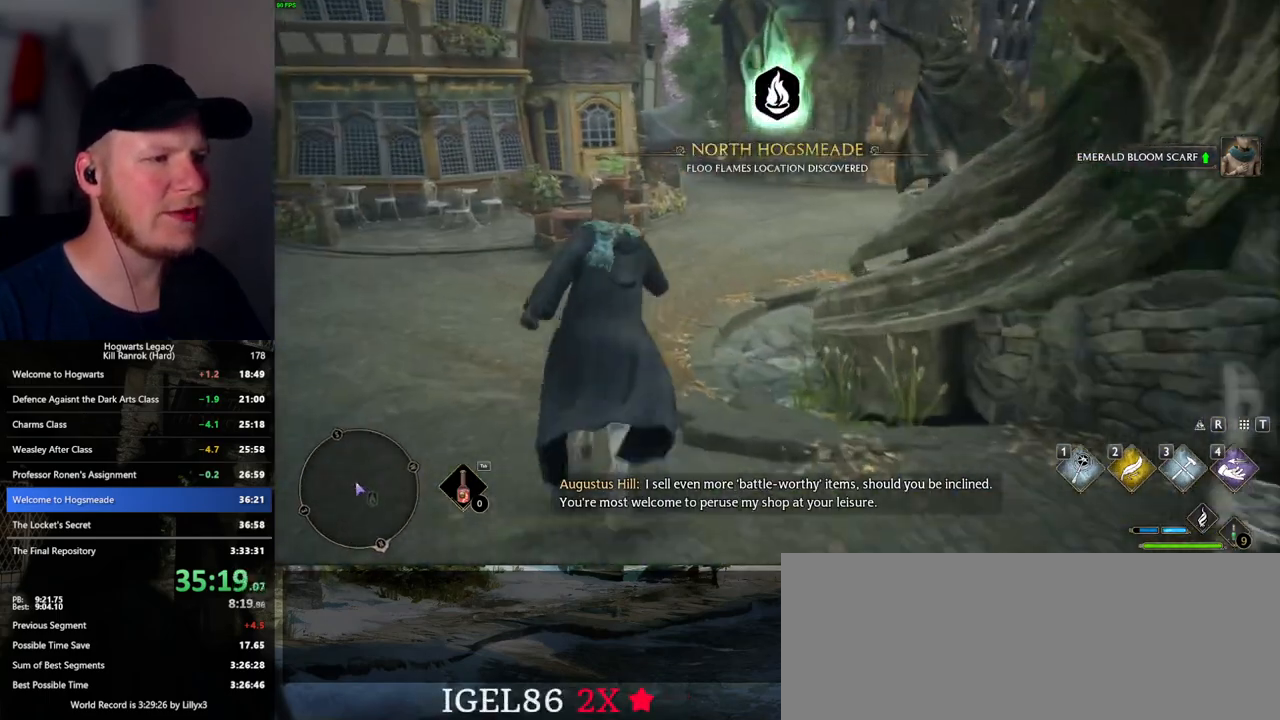
{"keys": ["w"], "mouse": [], "events": []}
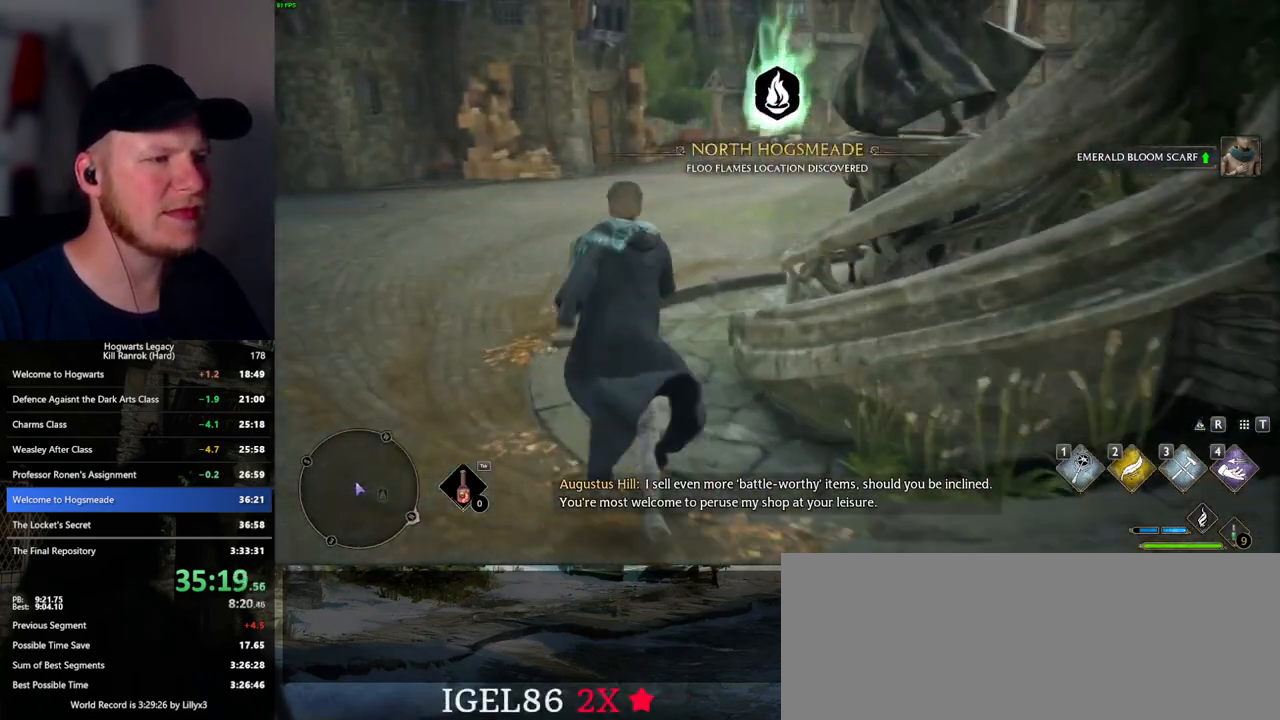
{"keys": ["w"], "mouse": [], "events": []}
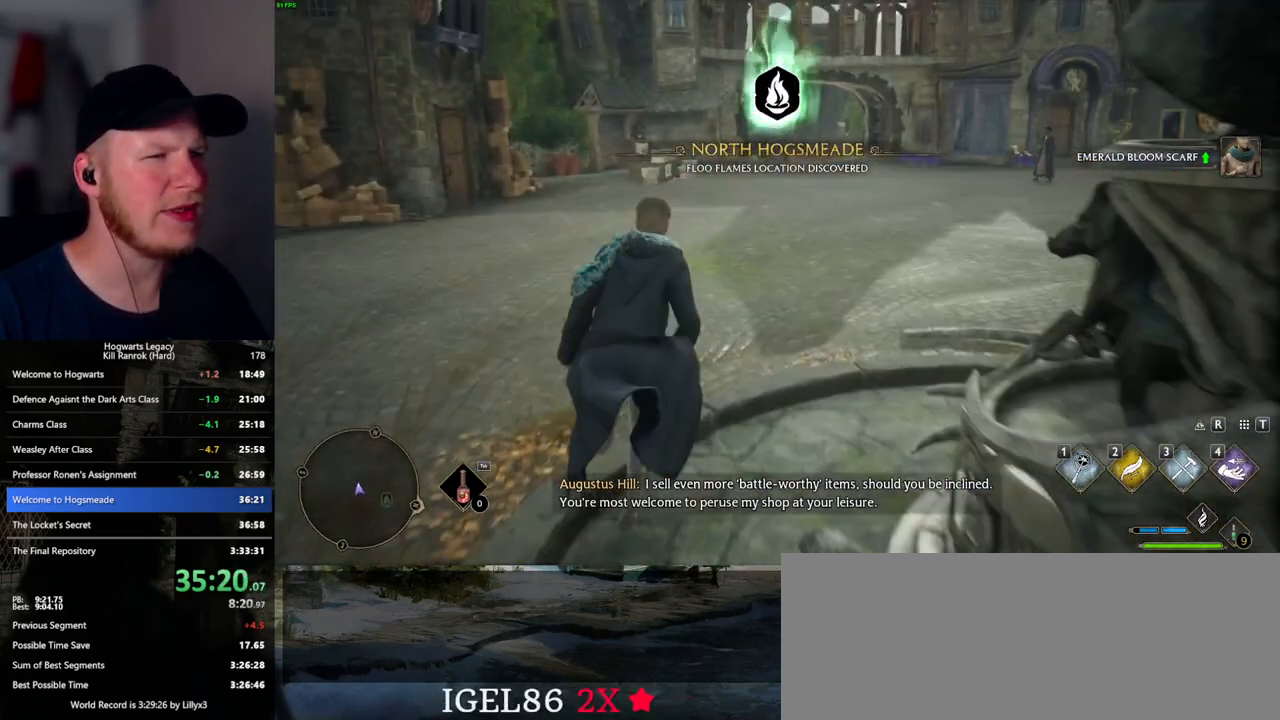
{"keys": ["w"], "mouse": [], "events": []}
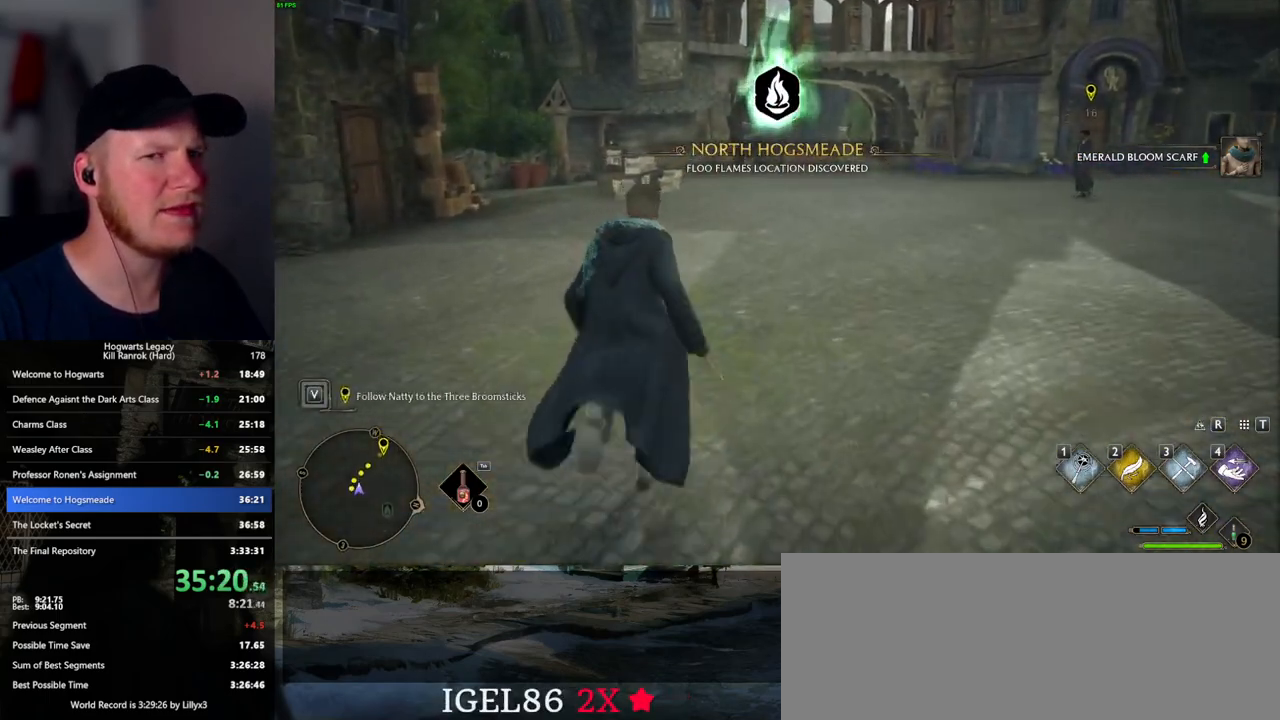
{"keys": ["w"], "mouse": [], "events": []}
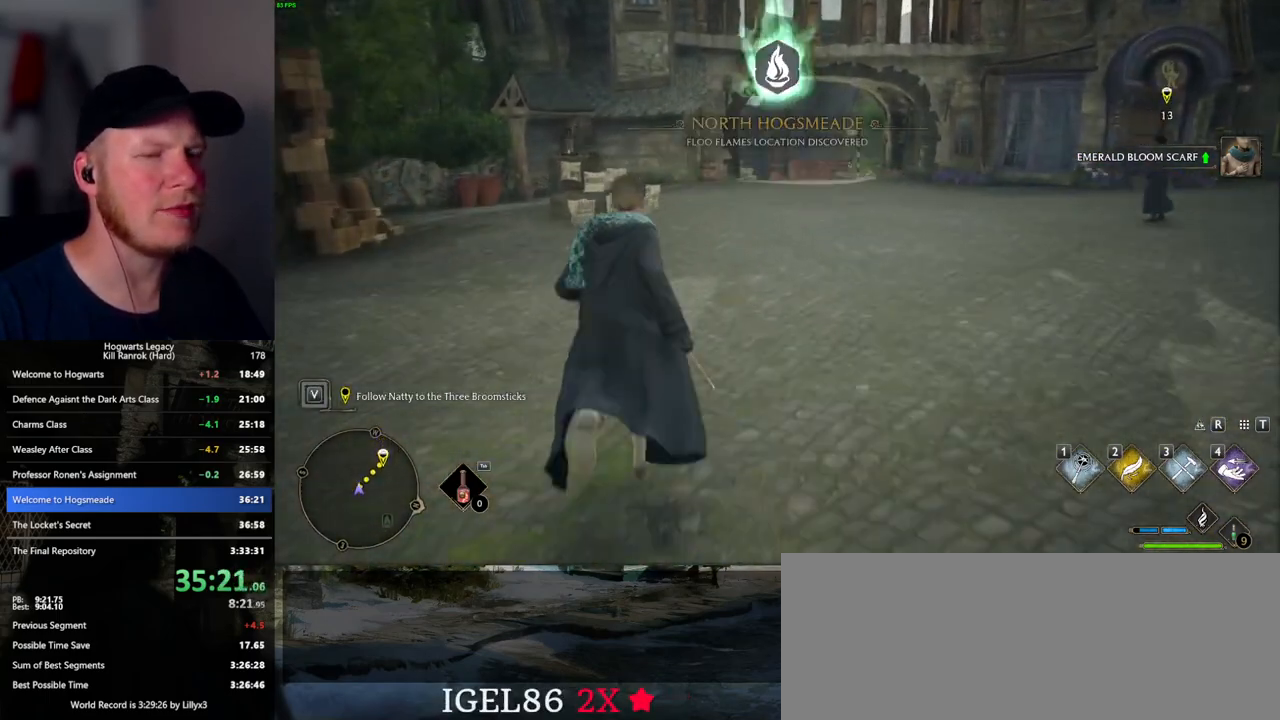
{"keys": ["w"], "mouse": [], "events": []}
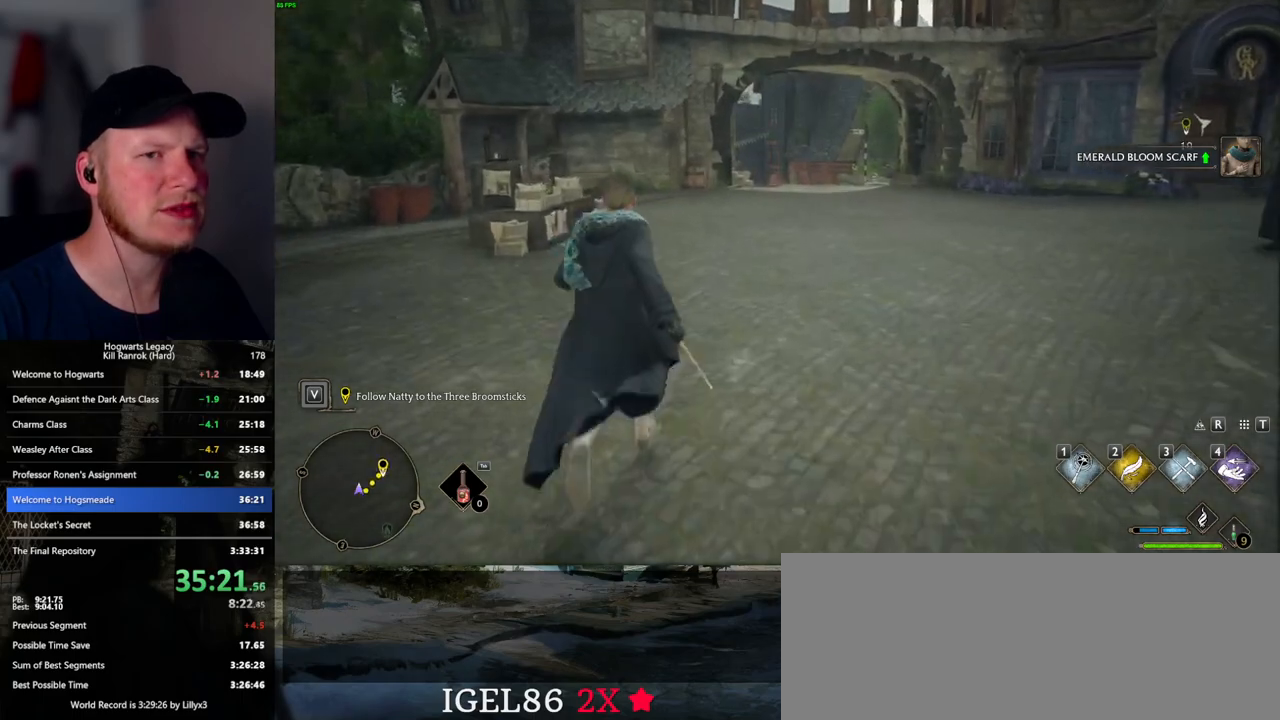
{"keys": ["w"], "mouse": [], "events": []}
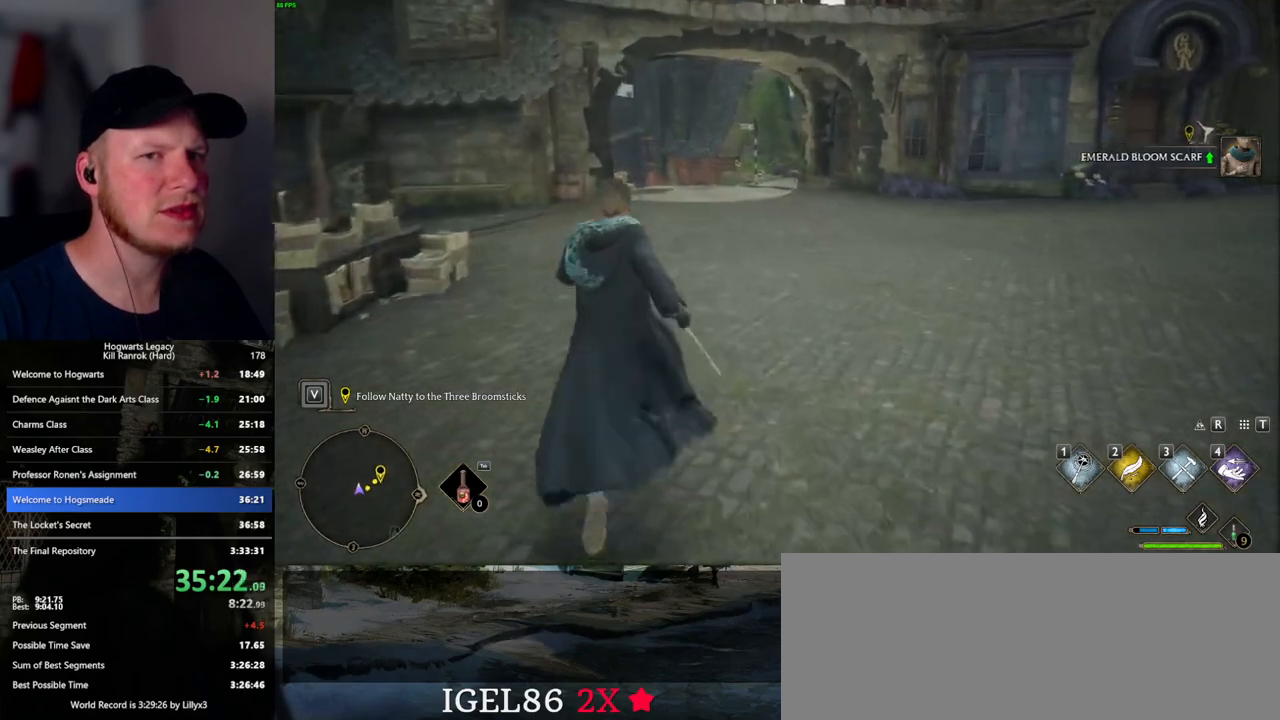
{"keys": ["a", "w"], "mouse": [], "events": [[383, "a", "down"]]}
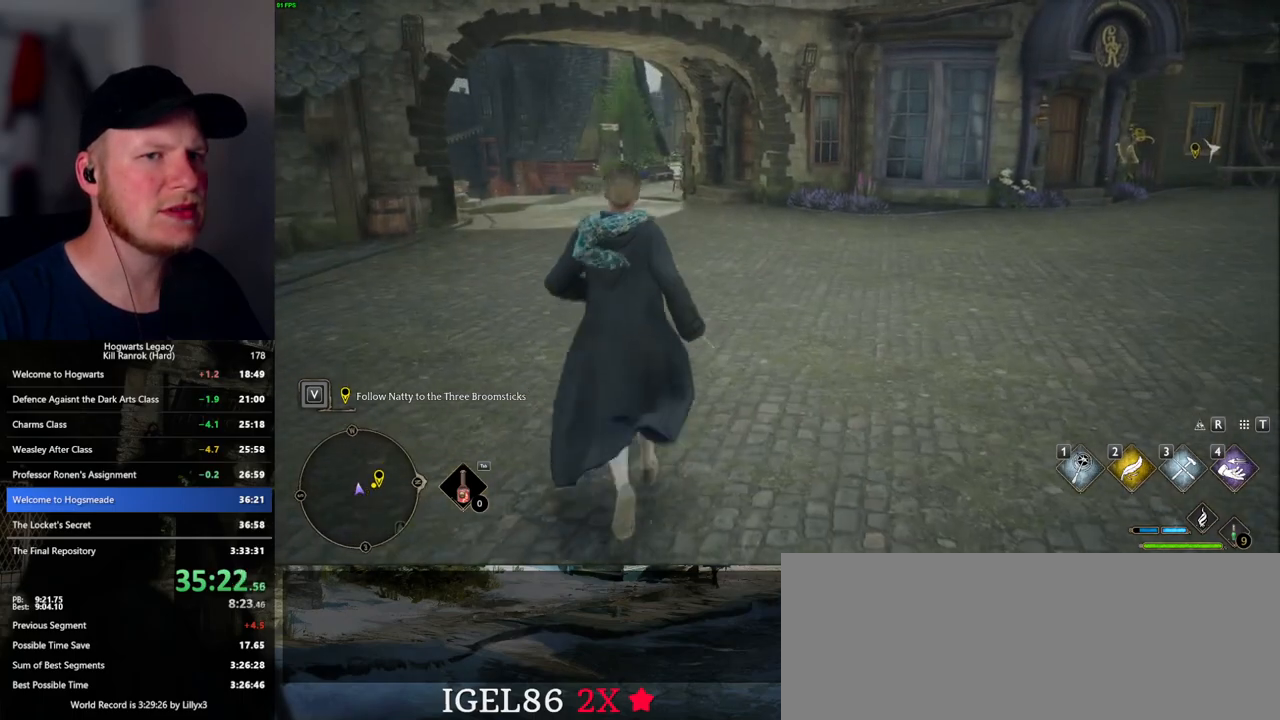
{"keys": ["space", "w"], "mouse": [], "events": [[83, "a", "up"], [400, "space", "down"]]}
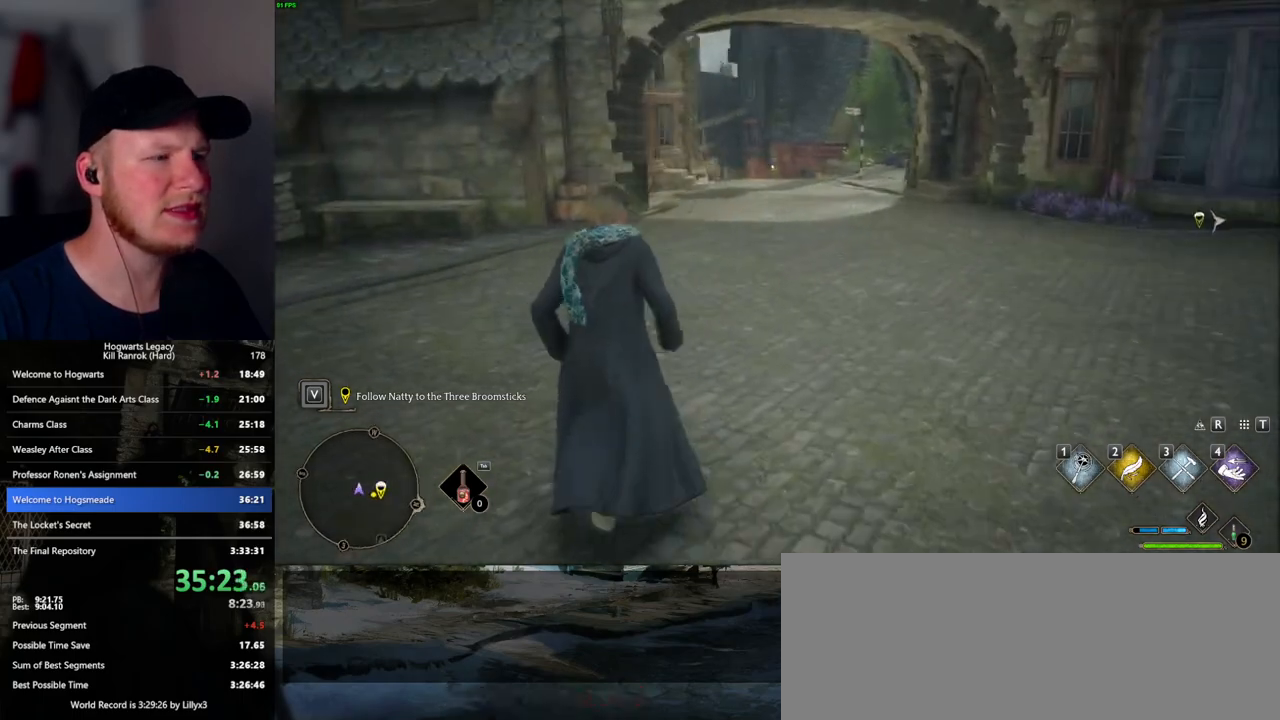
{"keys": ["w"], "mouse": [], "events": [[17, "space", "up"], [200, "a", "down"], [317, "a", "up"]]}
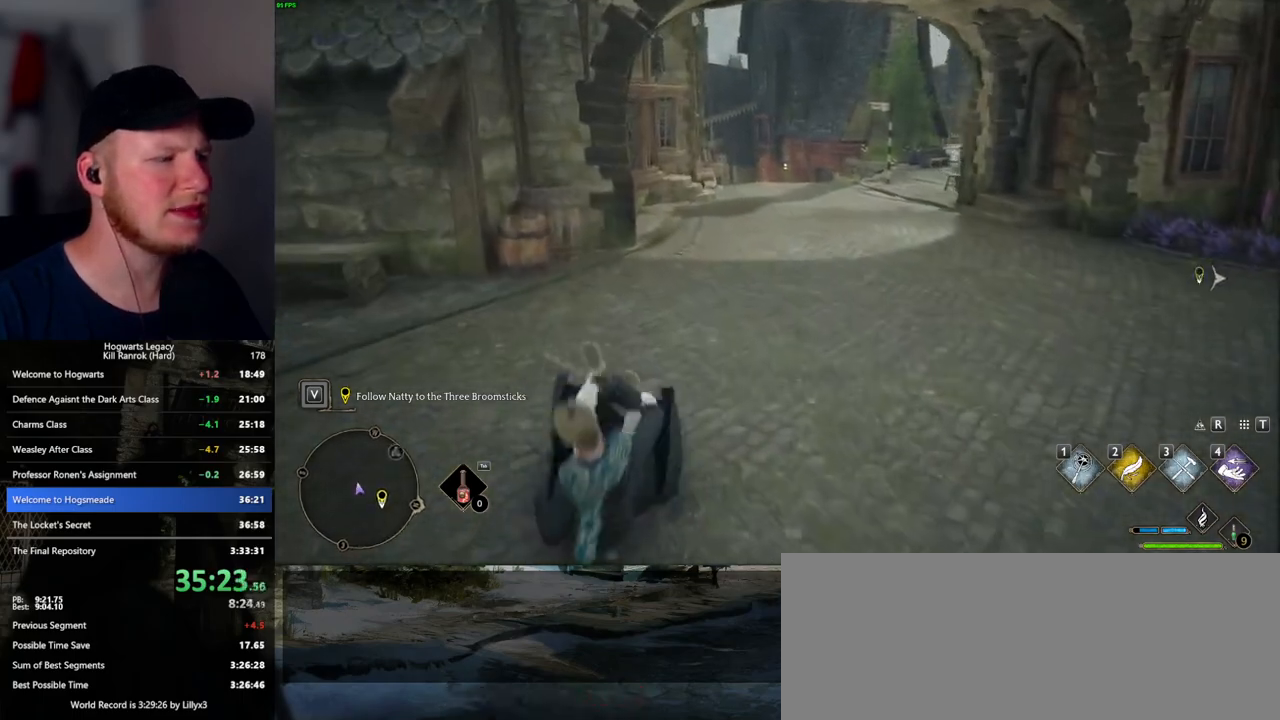
{"keys": ["space", "w"], "mouse": [], "events": [[500, "space", "down"]]}
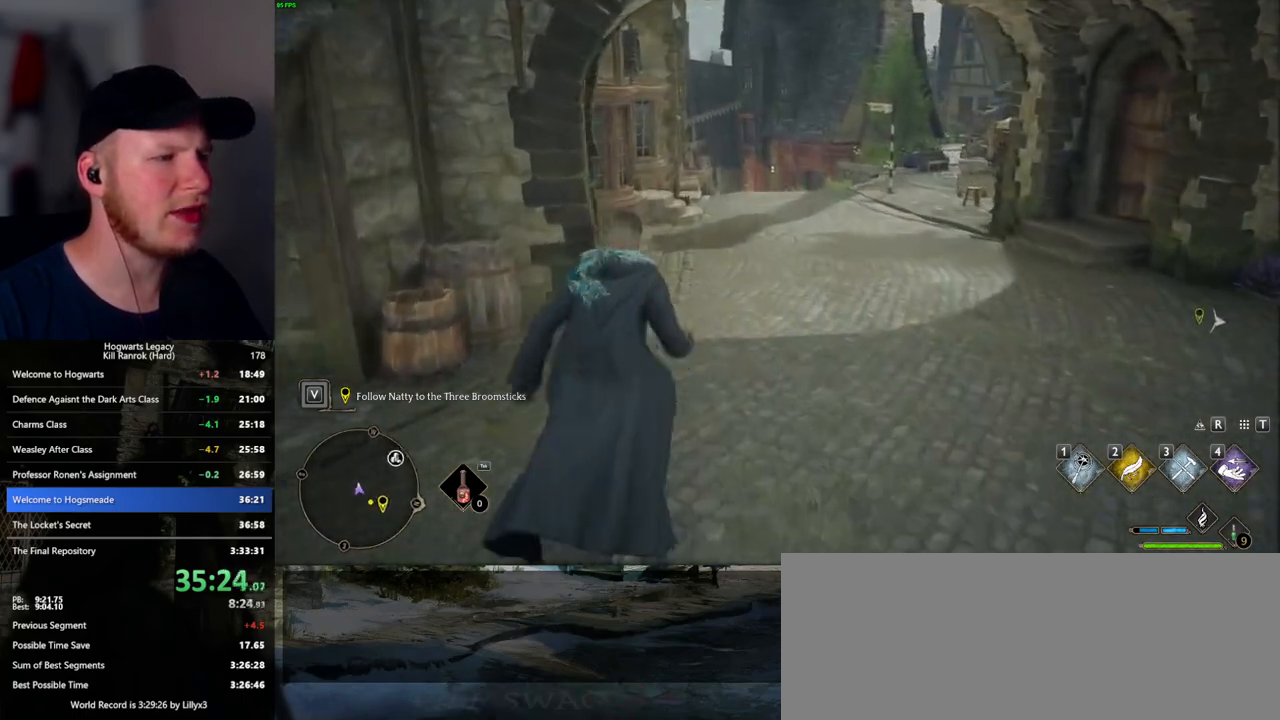
{"keys": ["w"], "mouse": [], "events": [[83, "space", "up"], [183, "space", "down"], [267, "space", "up"]]}
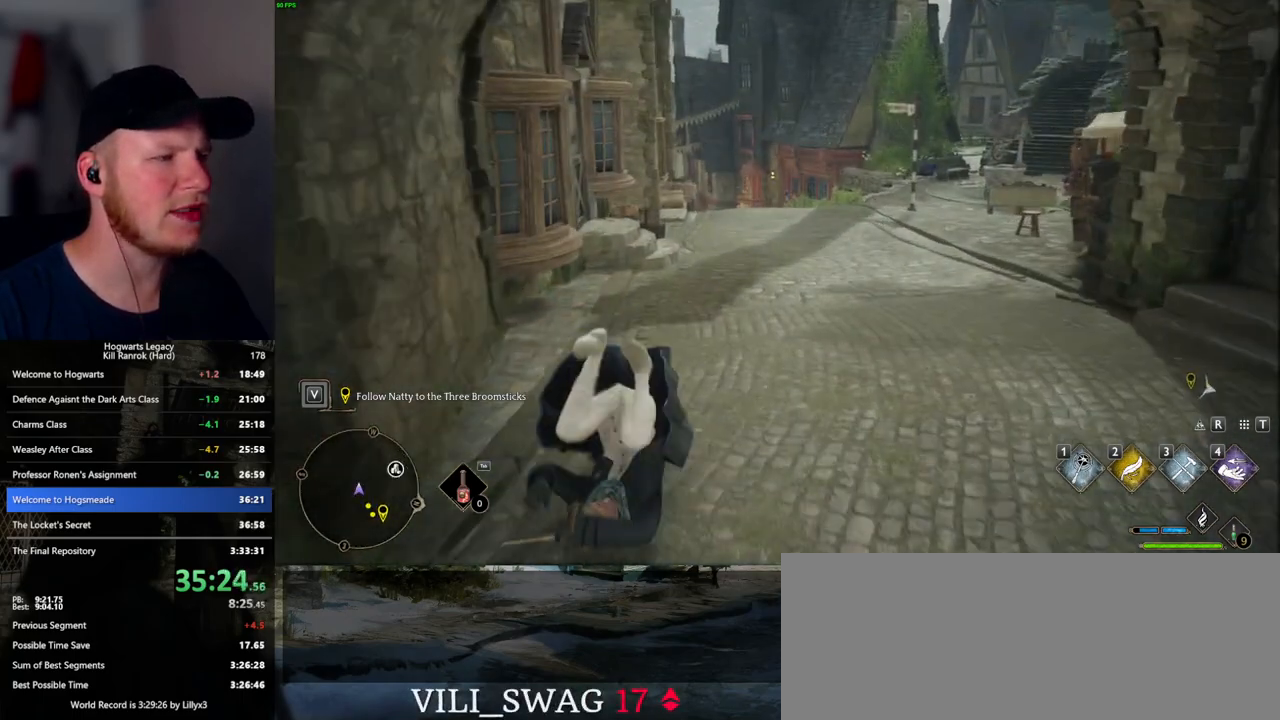
{"keys": ["w"], "mouse": [], "events": []}
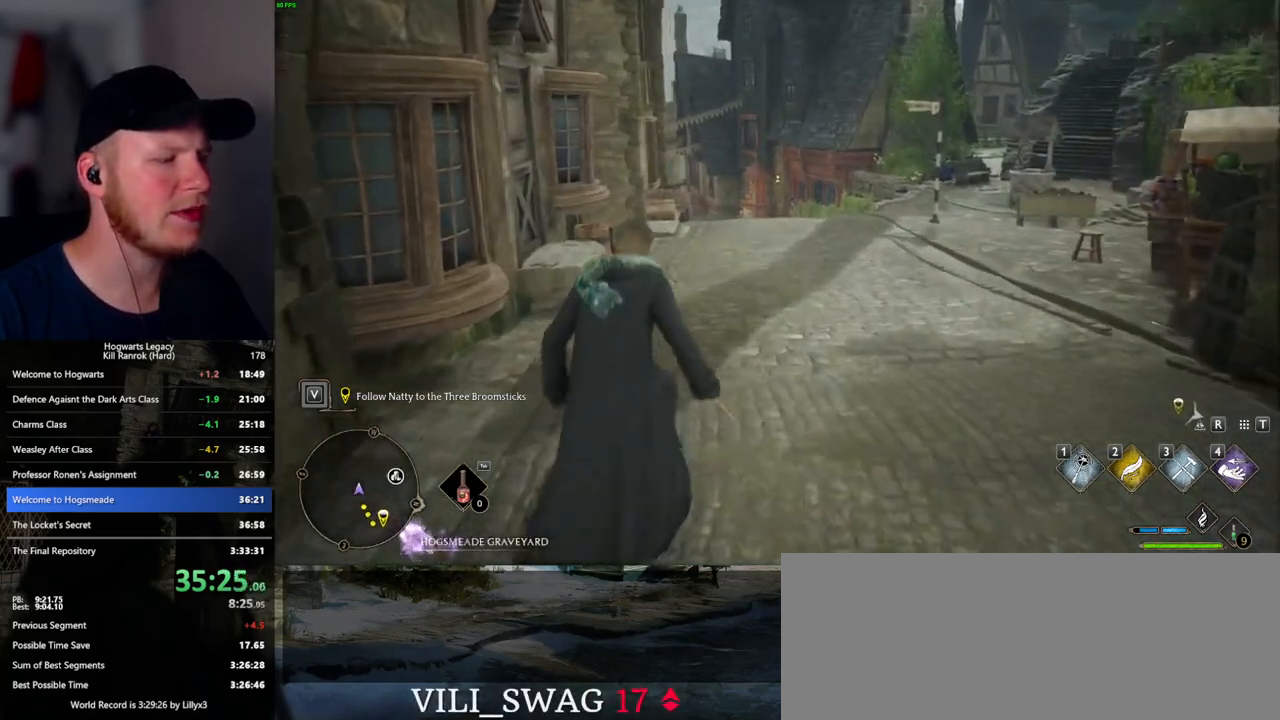
{"keys": ["w"], "mouse": [], "events": []}
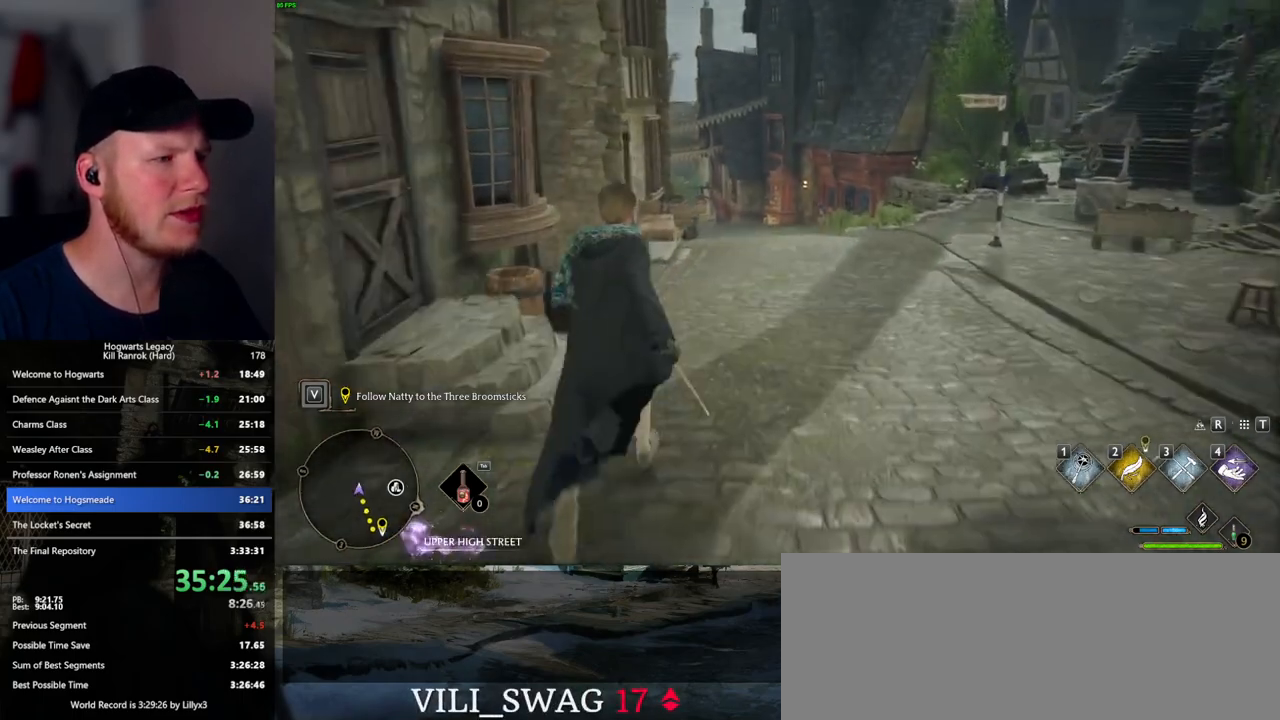
{"keys": ["w"], "mouse": [], "events": []}
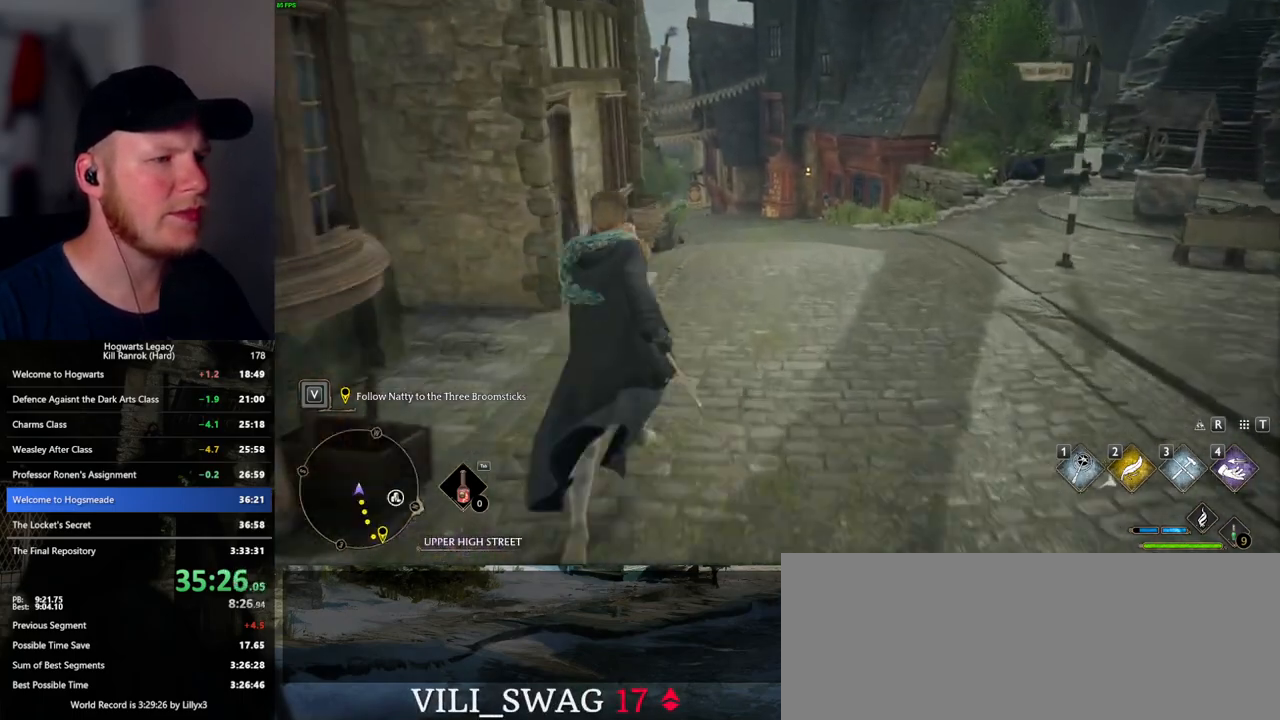
{"keys": ["a", "w"], "mouse": [], "events": [[367, "a", "down"]]}
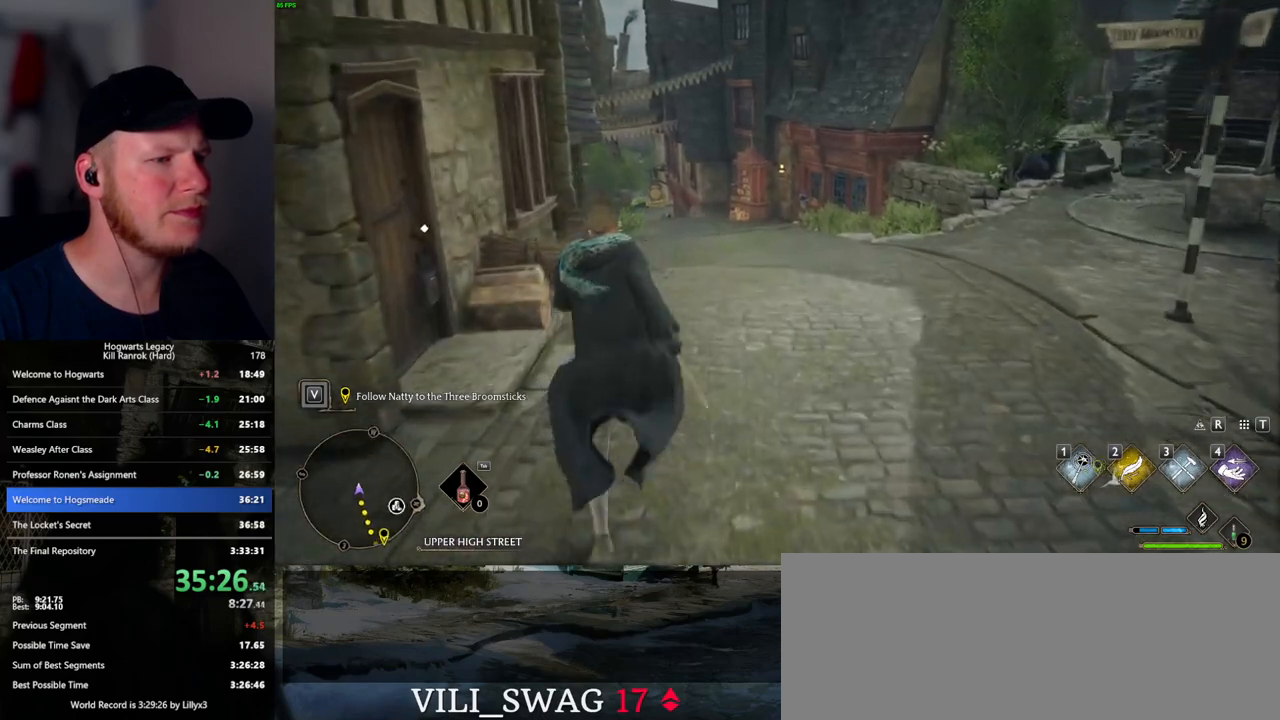
{"keys": [], "mouse": [], "events": [[100, "a", "up"], [133, "w", "up"]]}
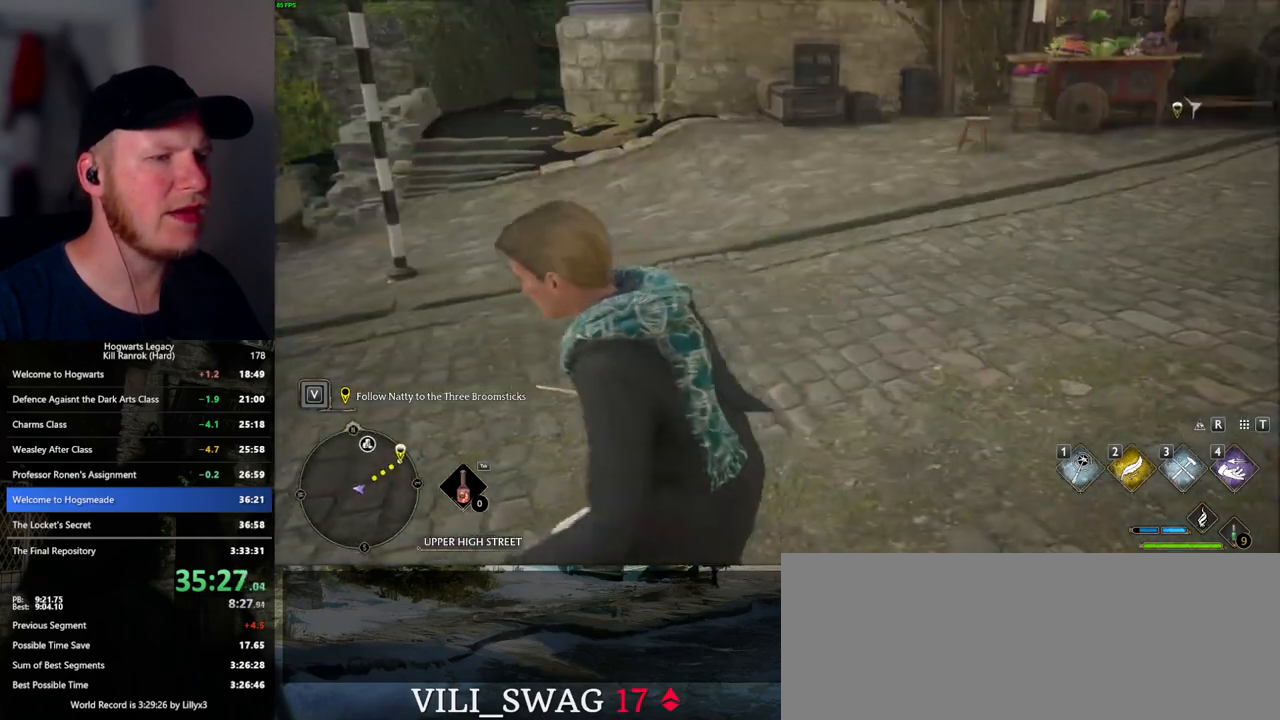
{"keys": [], "mouse": [], "events": []}
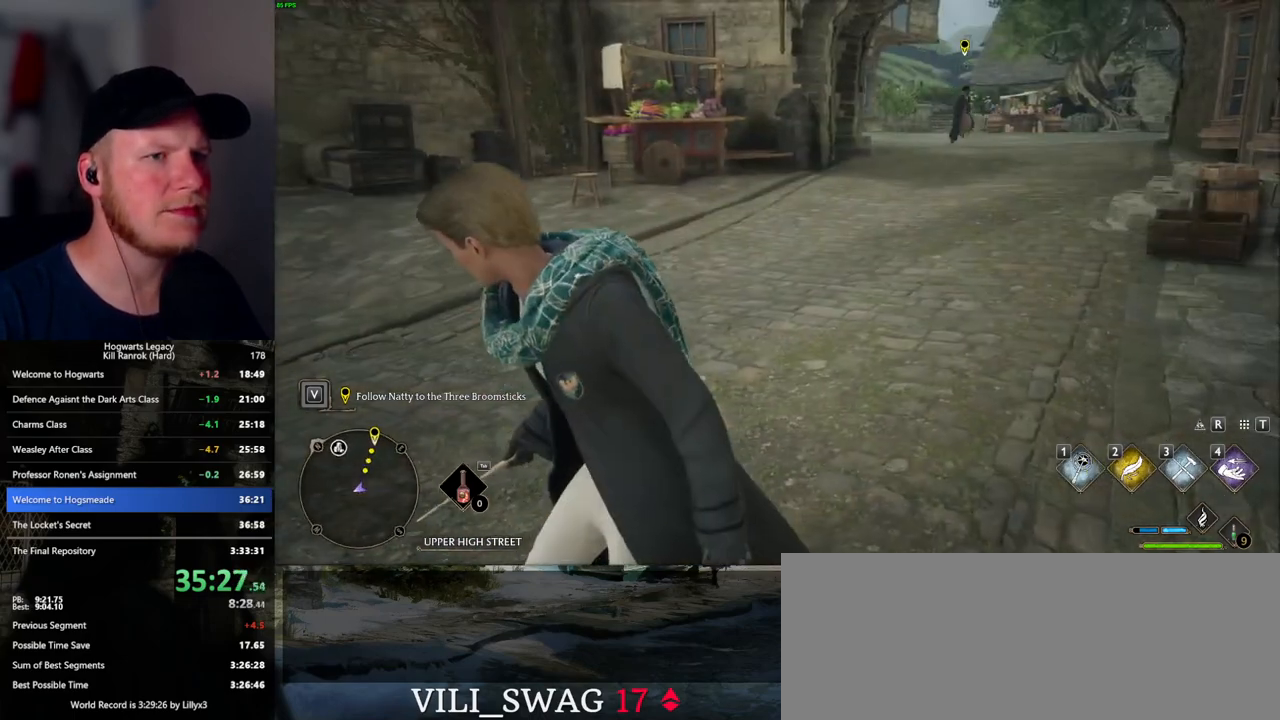
{"keys": [], "mouse": [], "events": []}
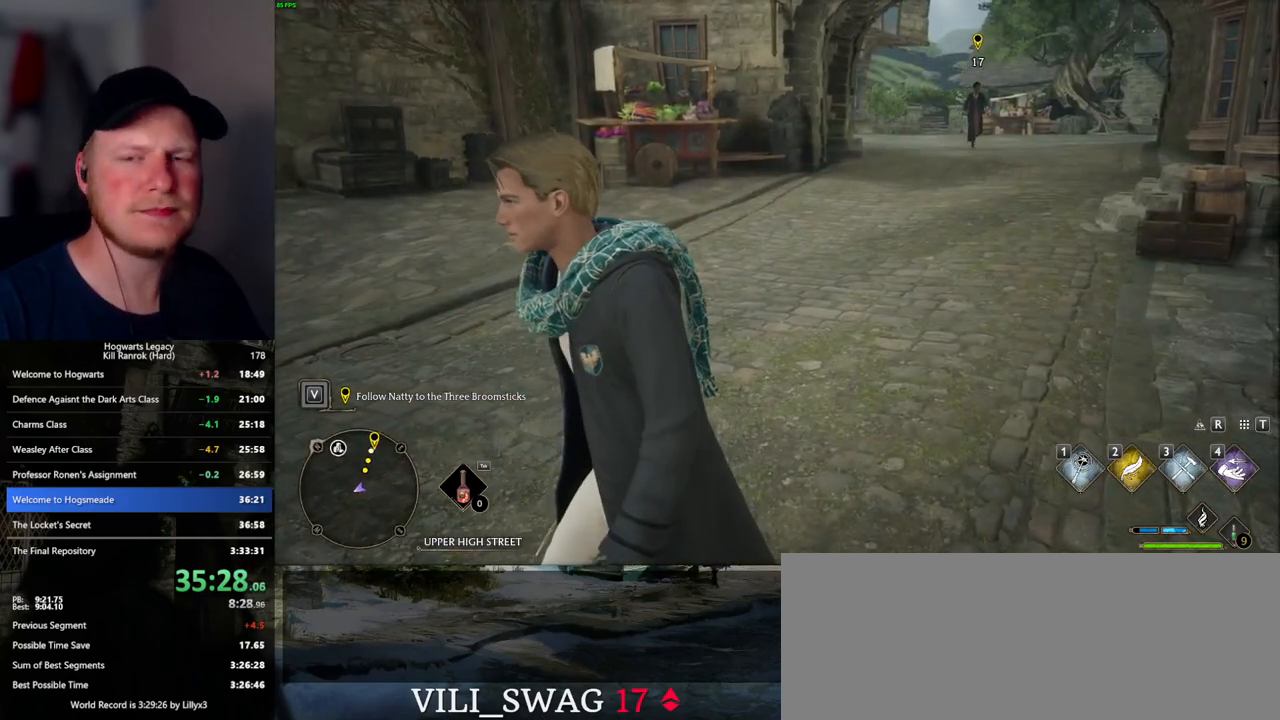
{"keys": [], "mouse": [], "events": []}
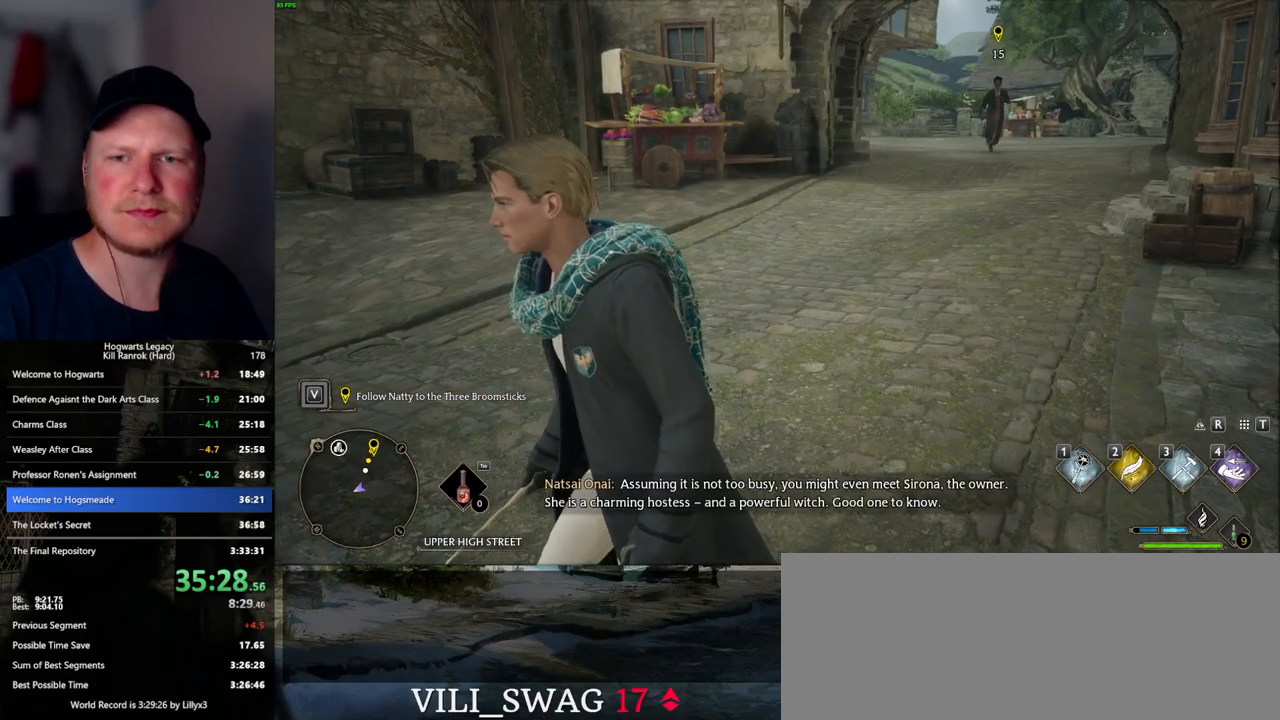
{"keys": [], "mouse": [], "events": []}
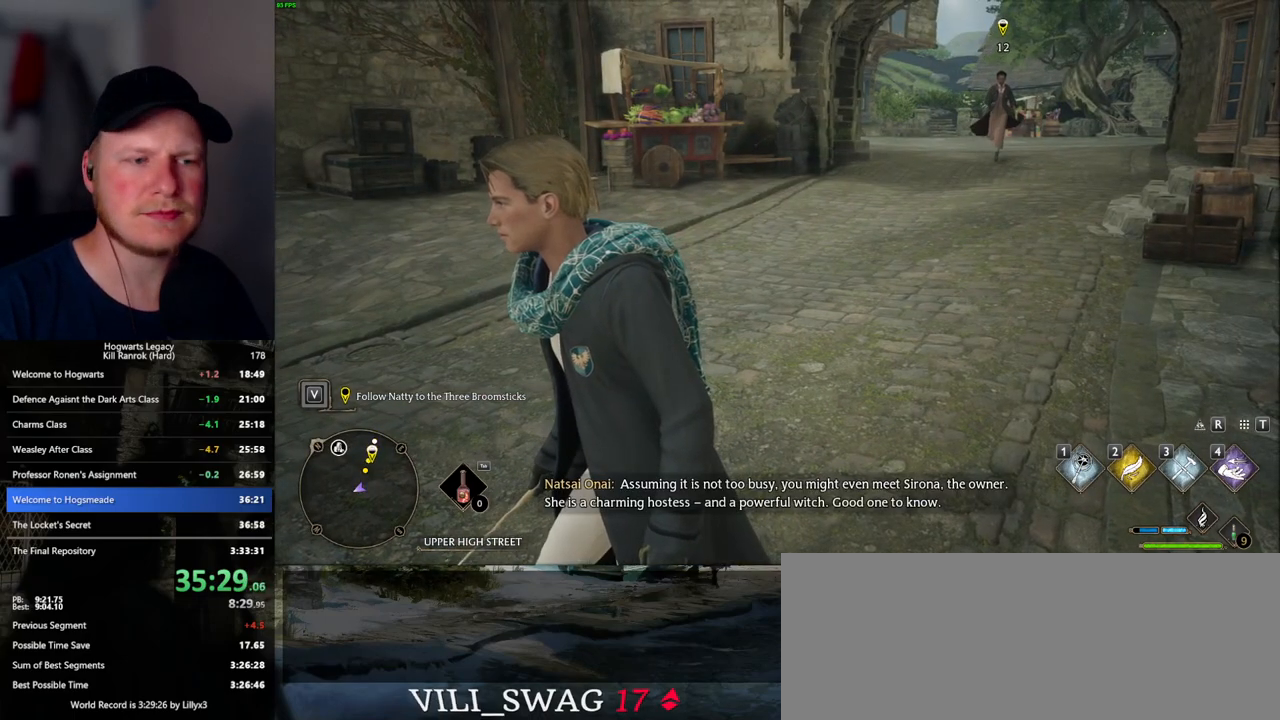
{"keys": [], "mouse": [], "events": []}
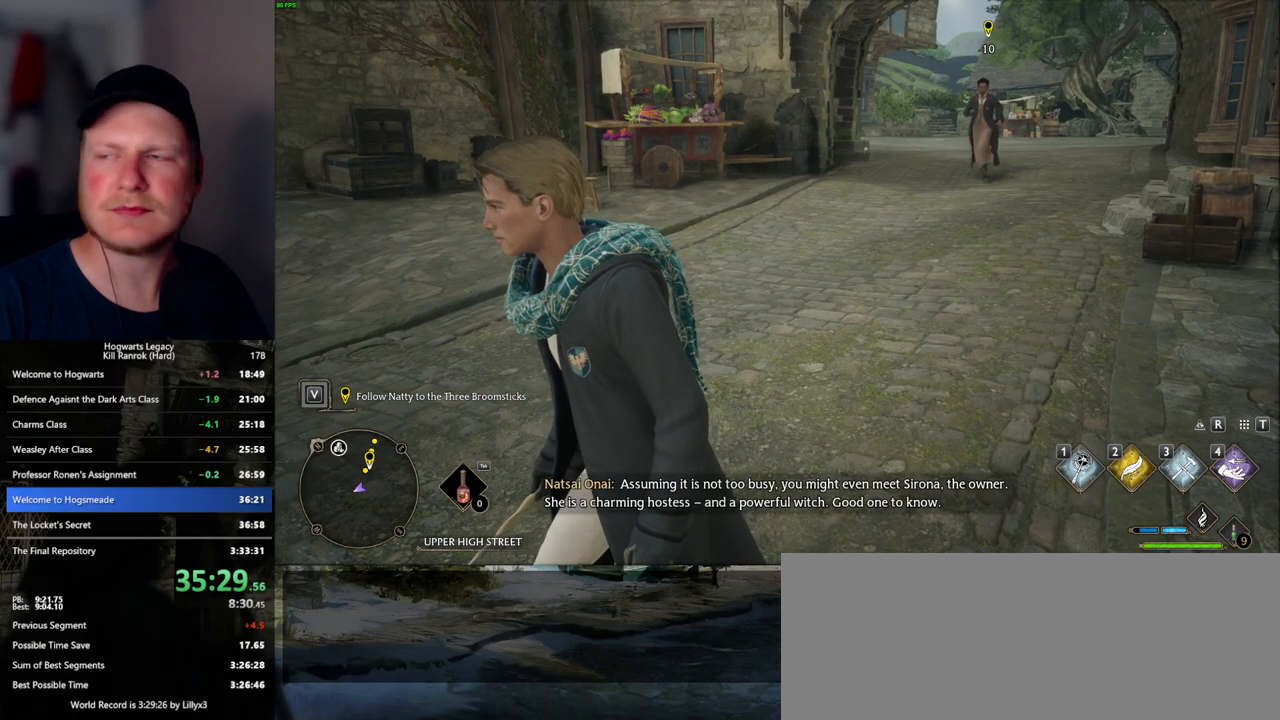
{"keys": [], "mouse": [], "events": []}
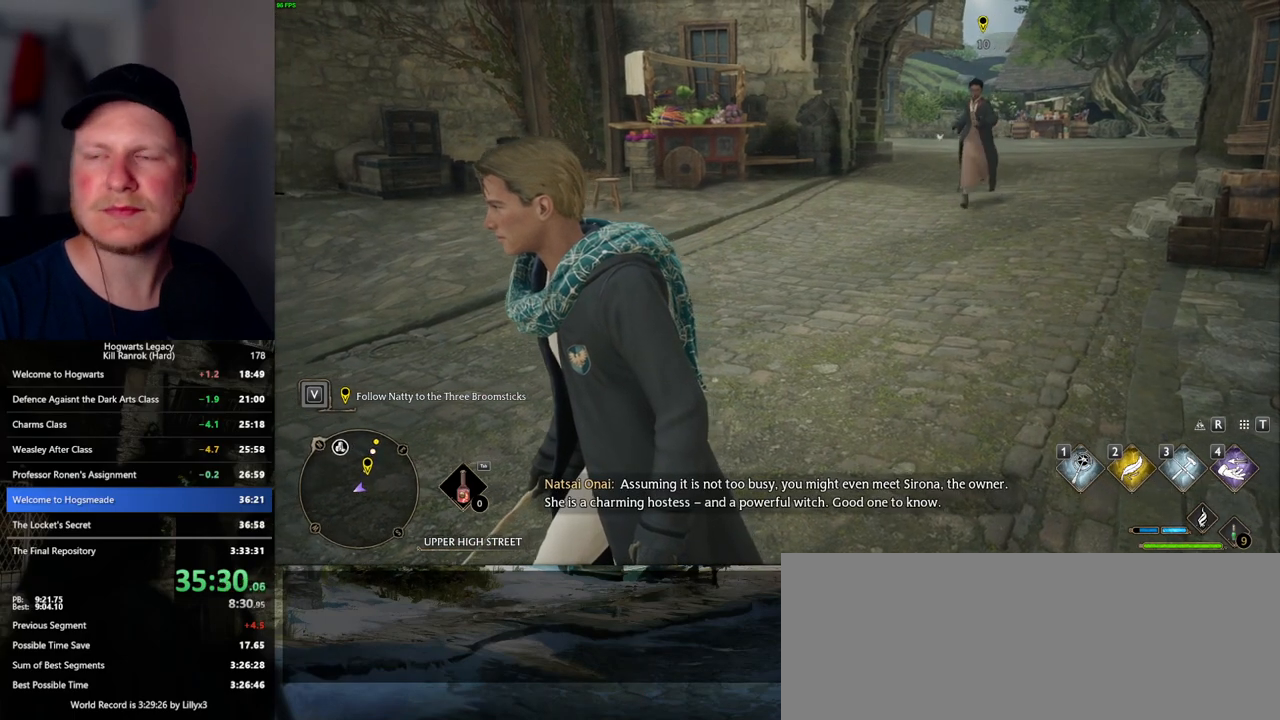
{"keys": [], "mouse": [], "events": []}
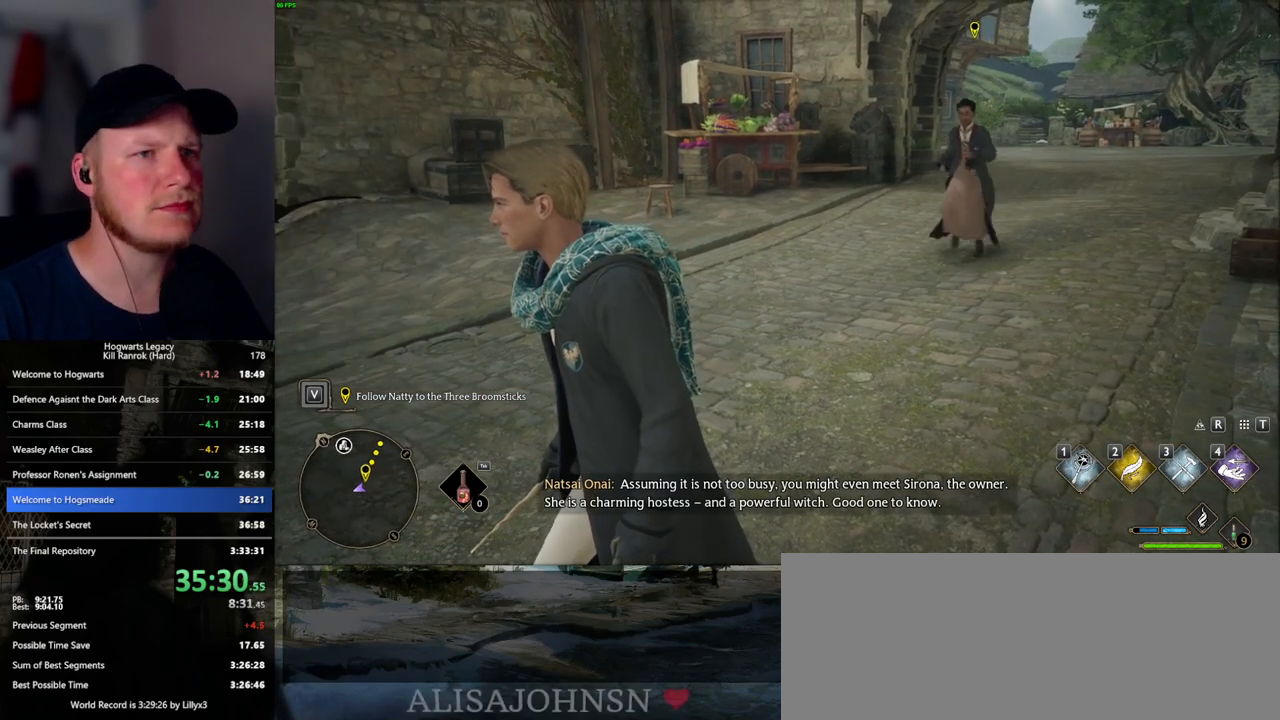
{"keys": [], "mouse": [], "events": []}
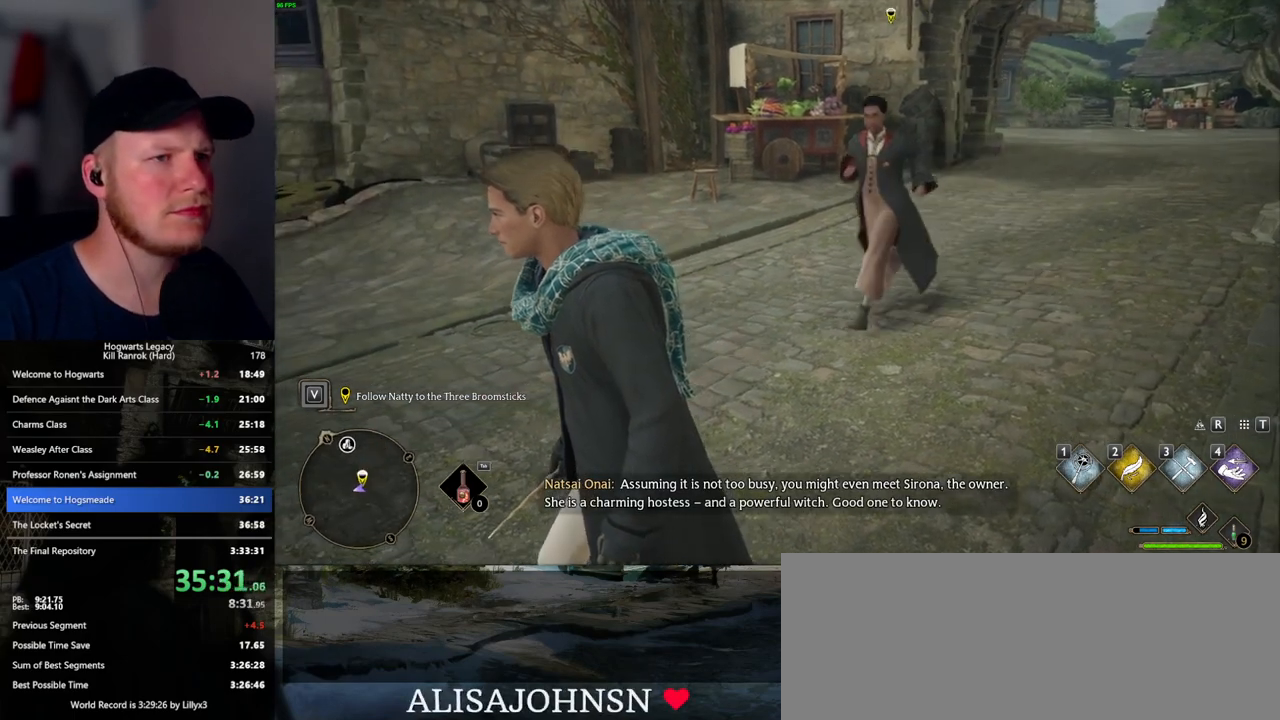
{"keys": [], "mouse": [], "events": []}
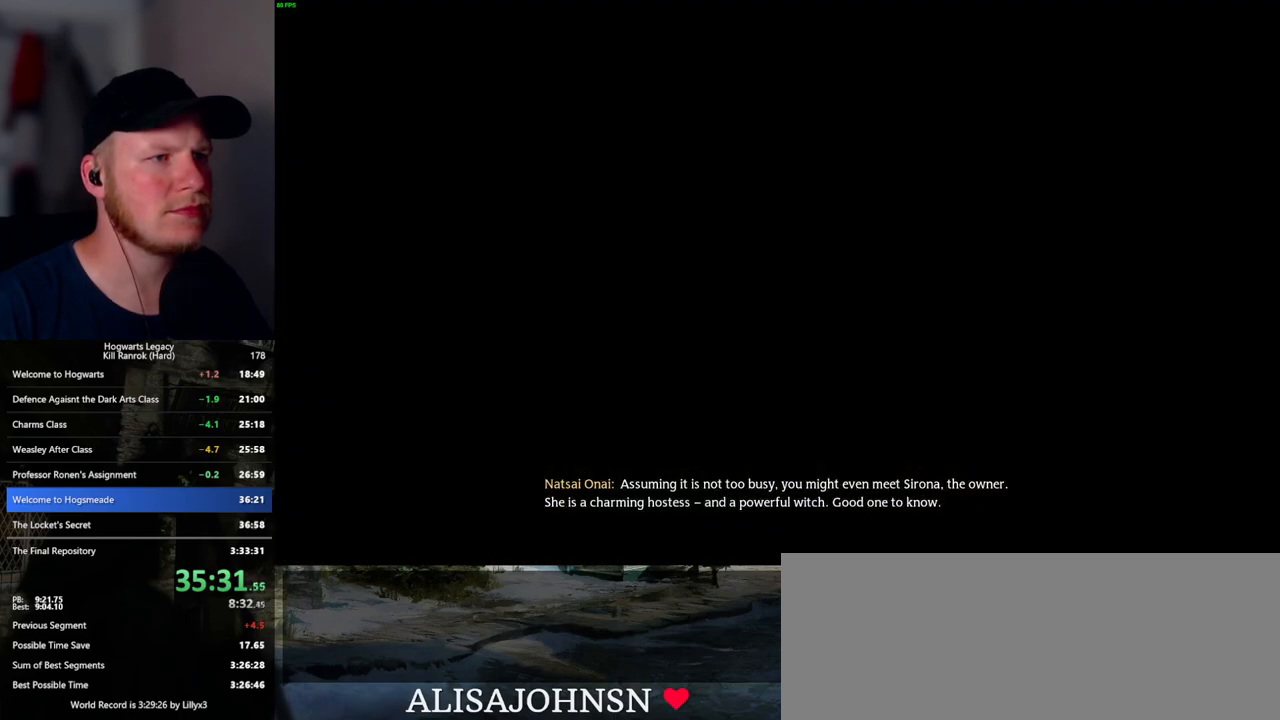
{"keys": ["q"], "mouse": [], "events": [[117, "q", "down"], [350, "q", "up"], [433, "q", "down"]]}